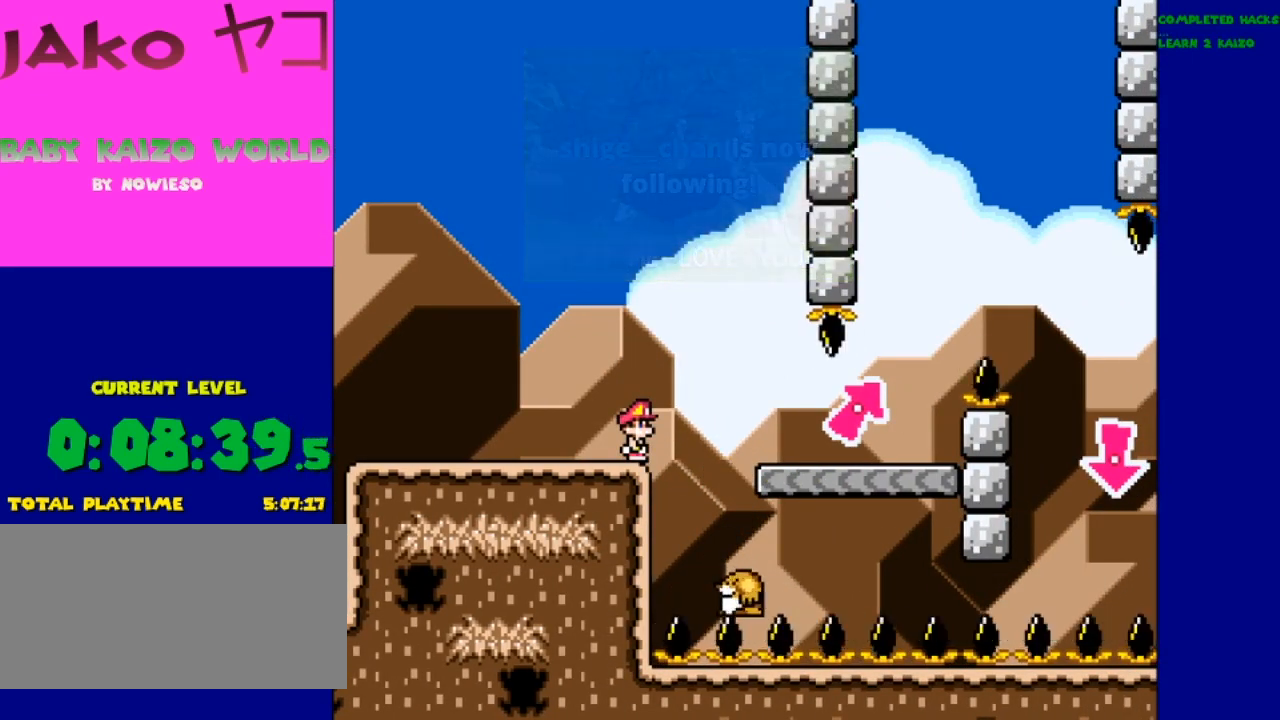
Gameplay with a controller (Nintendo layout); each line is a JSON object with the inputs held at the frame after it. "events" lists button and stick changes between this image and that frame as [ms after this image, input, new state], when the widget could be followed in between. Not read: L3 R3.
{"buttons": [], "events": []}
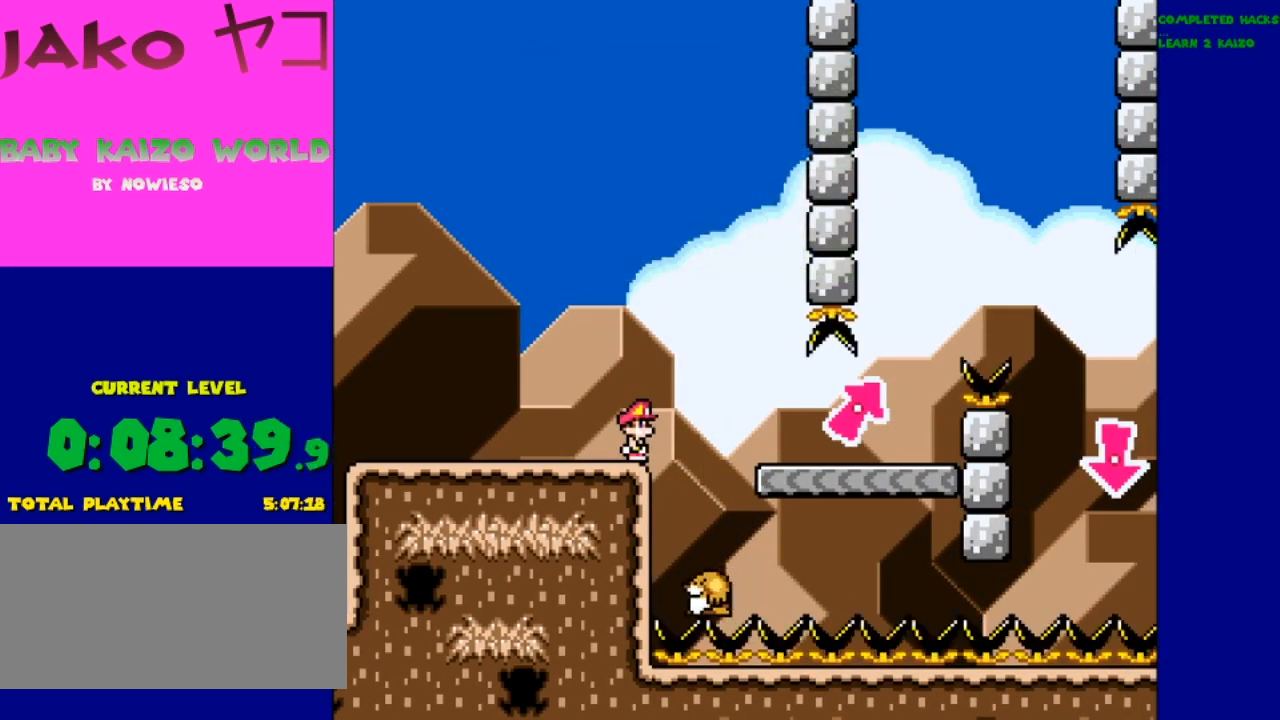
{"buttons": [], "events": []}
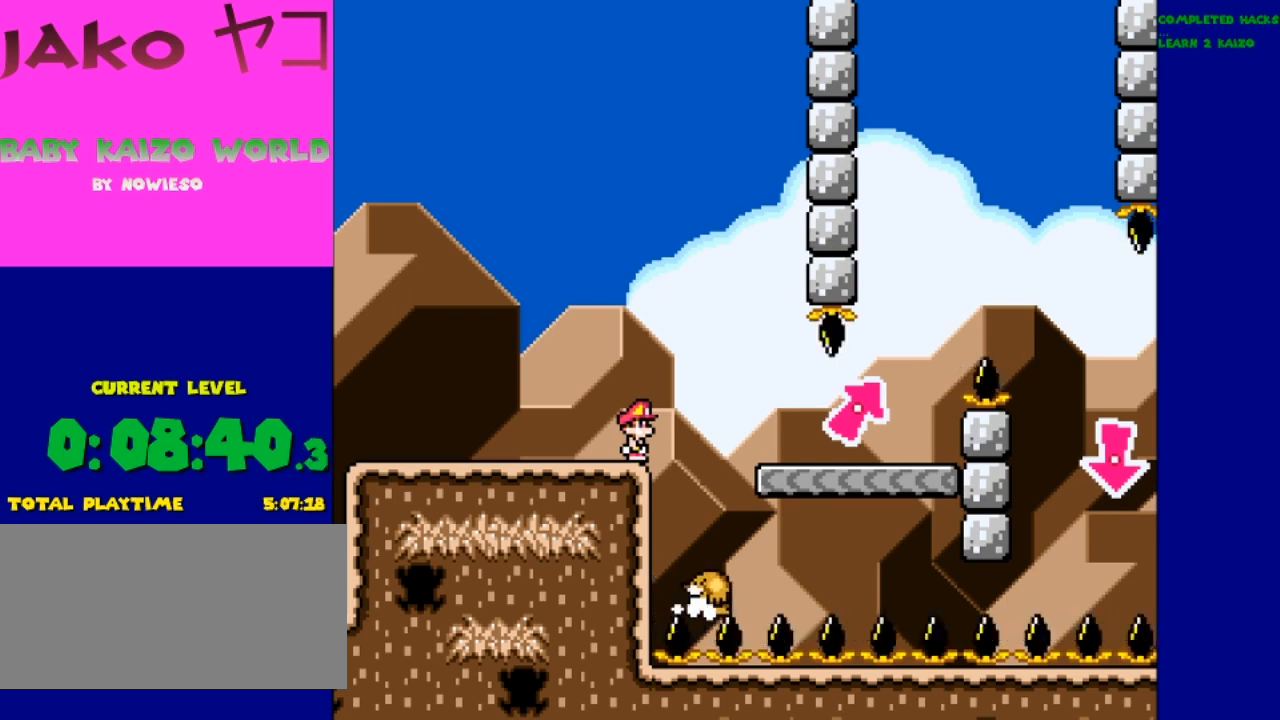
{"buttons": [], "events": []}
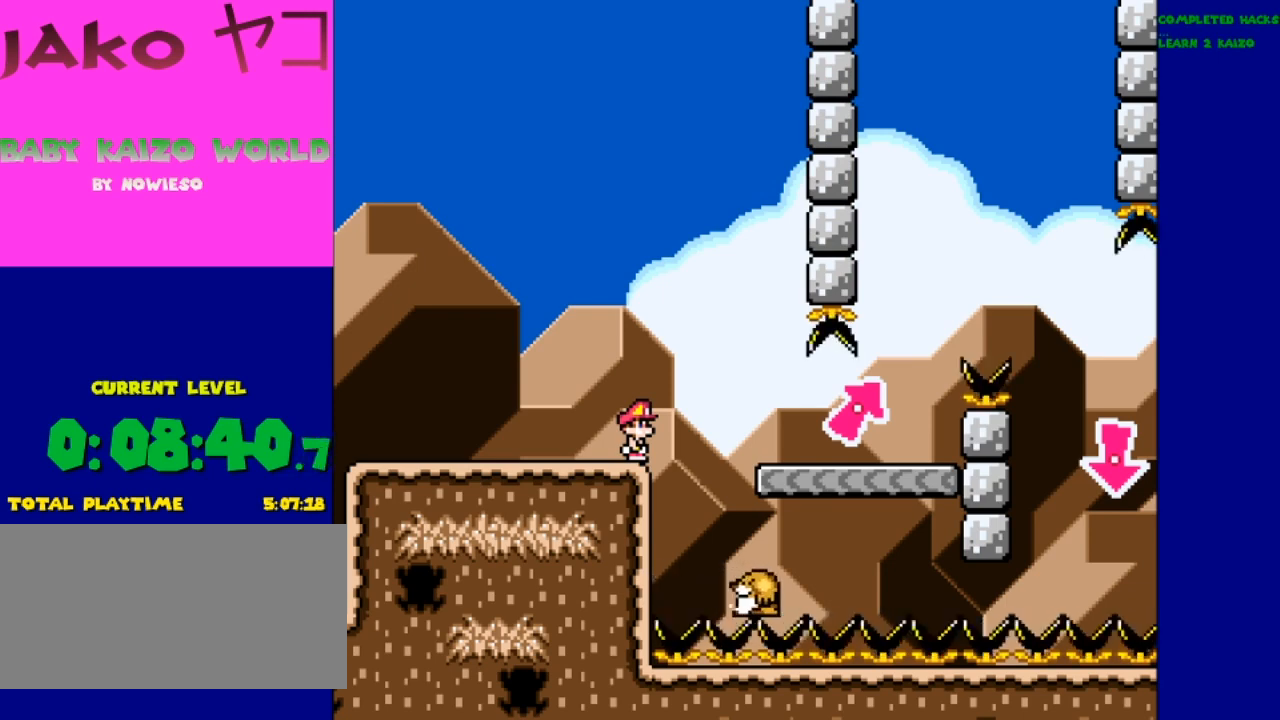
{"buttons": [], "events": []}
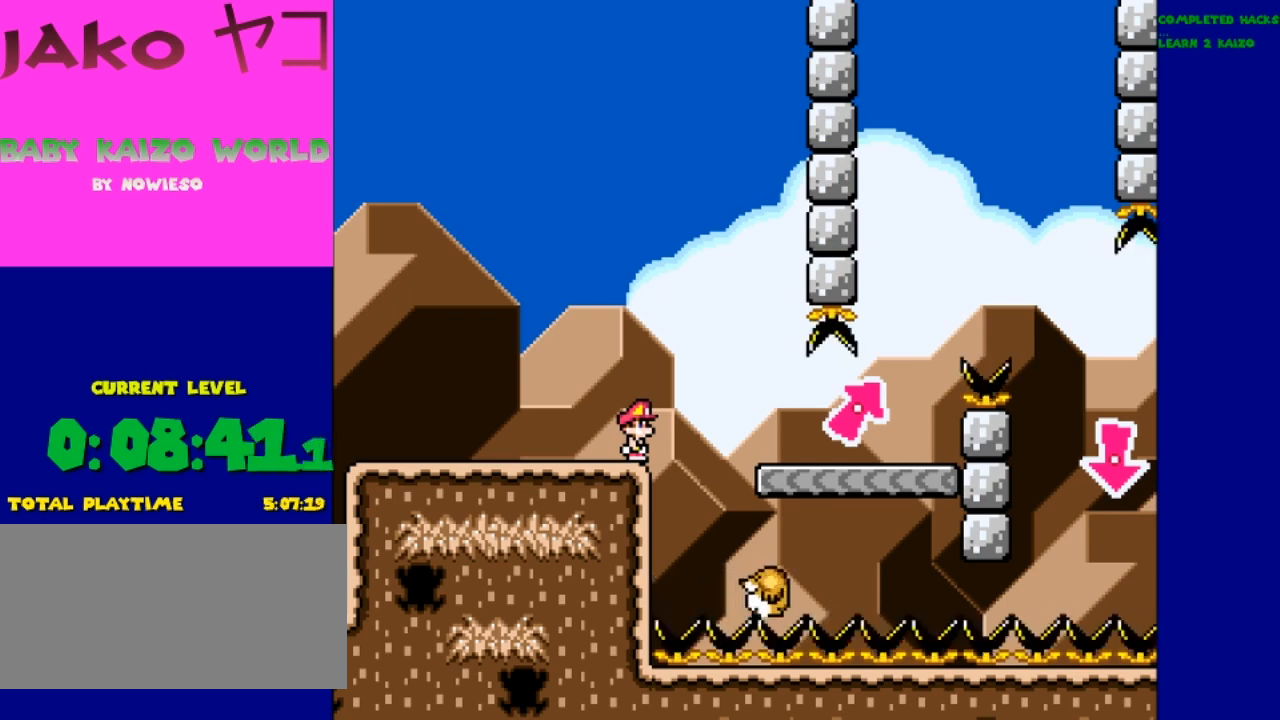
{"buttons": ["Y", "DPAD_LEFT"], "events": [[267, "B", "down"], [267, "DPAD_LEFT", "down"], [267, "Y", "down"], [500, "B", "up"]]}
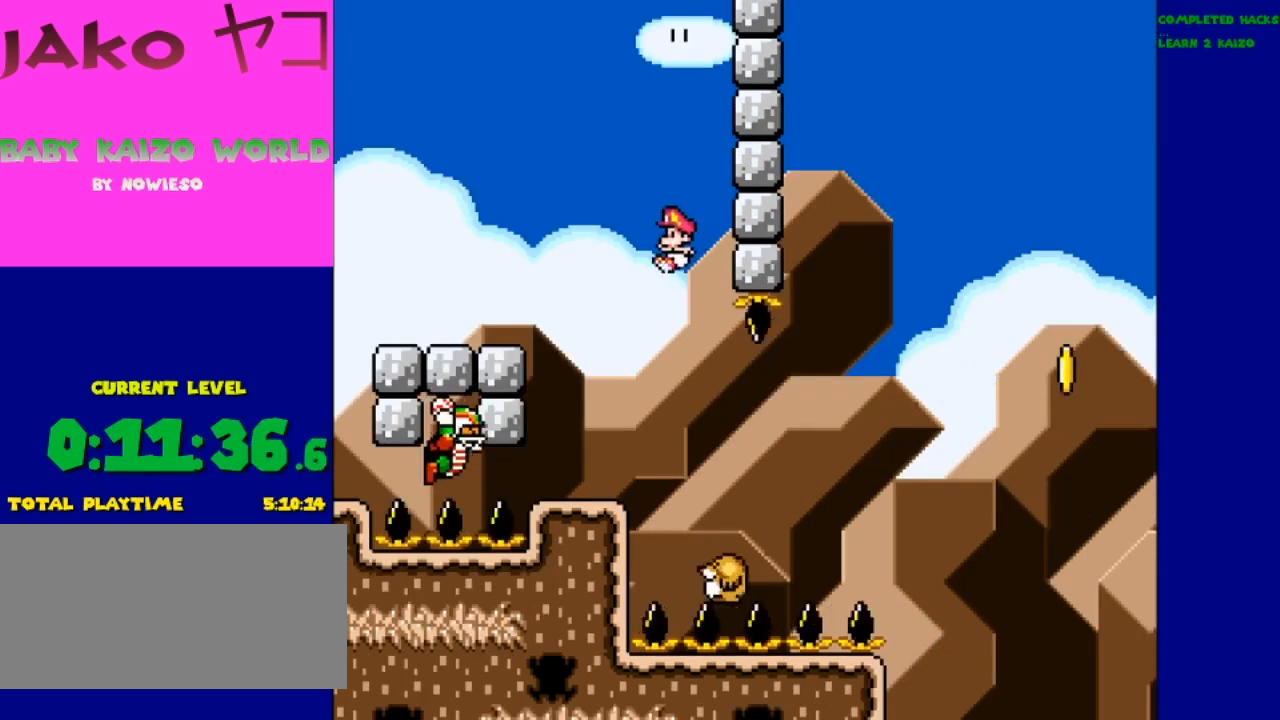
{"buttons": ["B", "Y"], "events": [[167, "DPAD_LEFT", "up"], [300, "DPAD_RIGHT", "down"], [467, "DPAD_RIGHT", "up"], [500, "B", "down"]]}
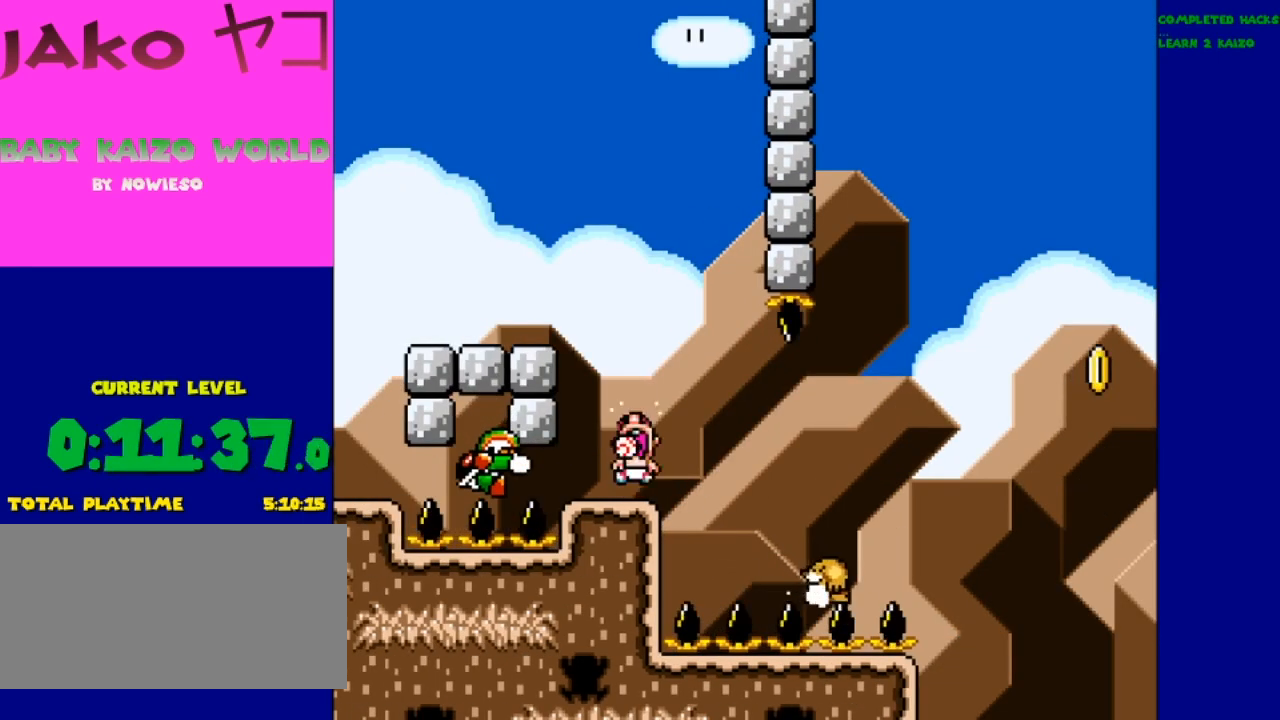
{"buttons": ["Y"], "events": [[233, "DPAD_RIGHT", "down"], [433, "DPAD_RIGHT", "up"], [467, "B", "up"]]}
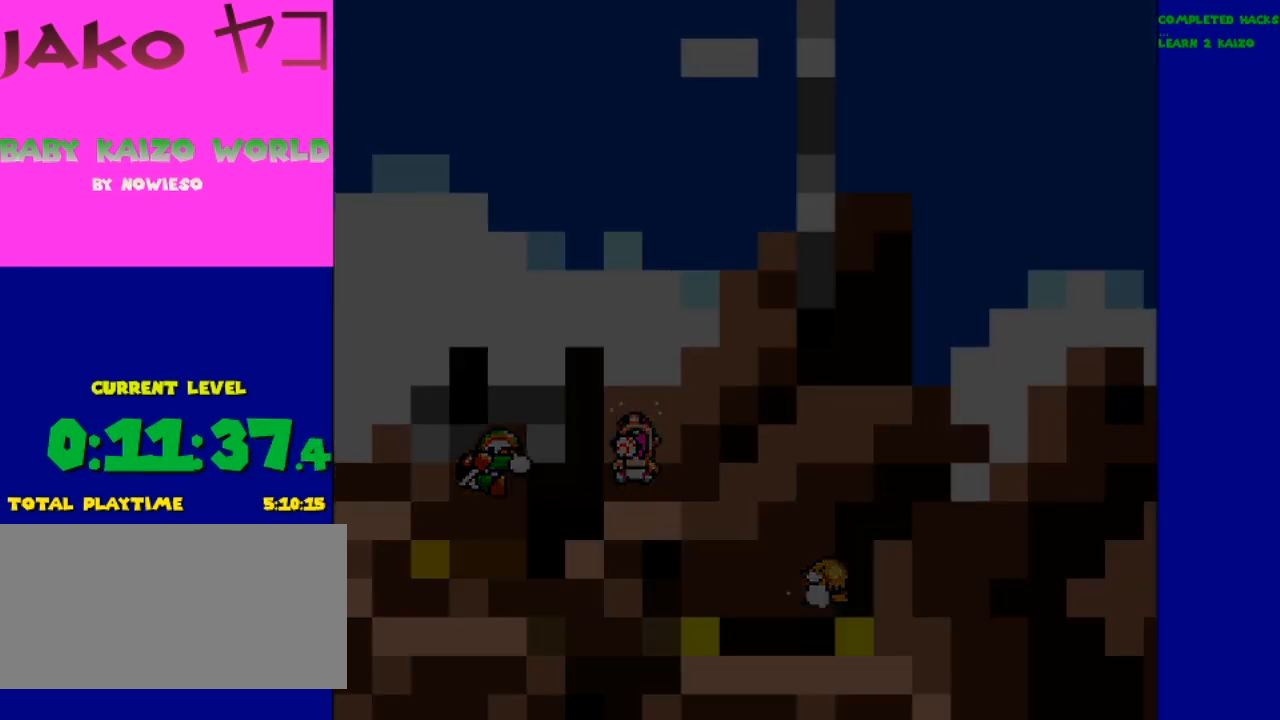
{"buttons": ["Y"], "events": []}
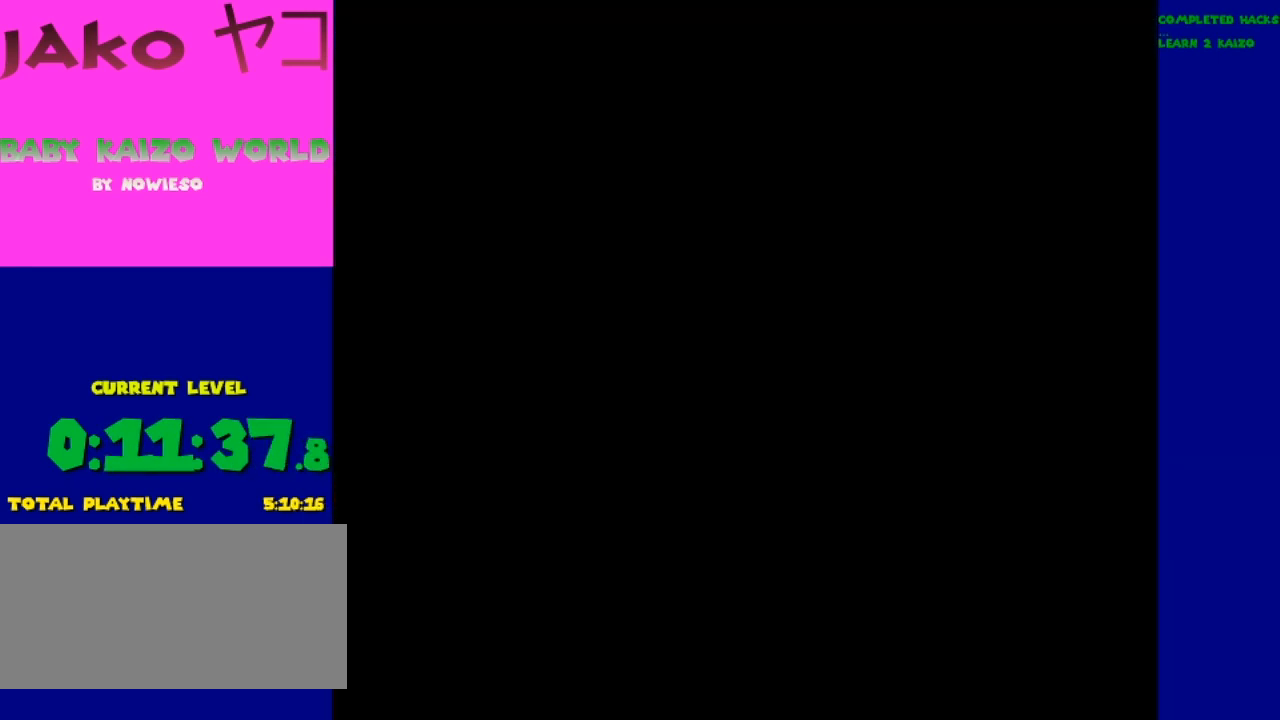
{"buttons": ["Y"], "events": []}
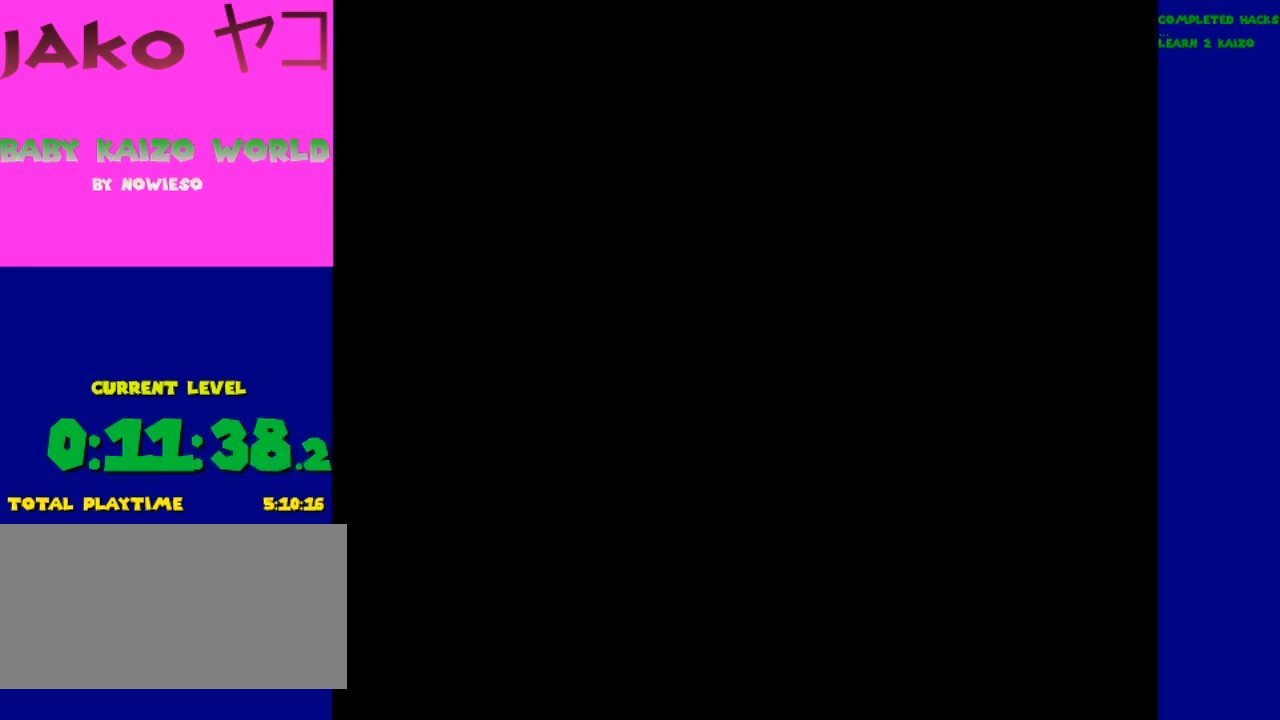
{"buttons": ["Y"], "events": []}
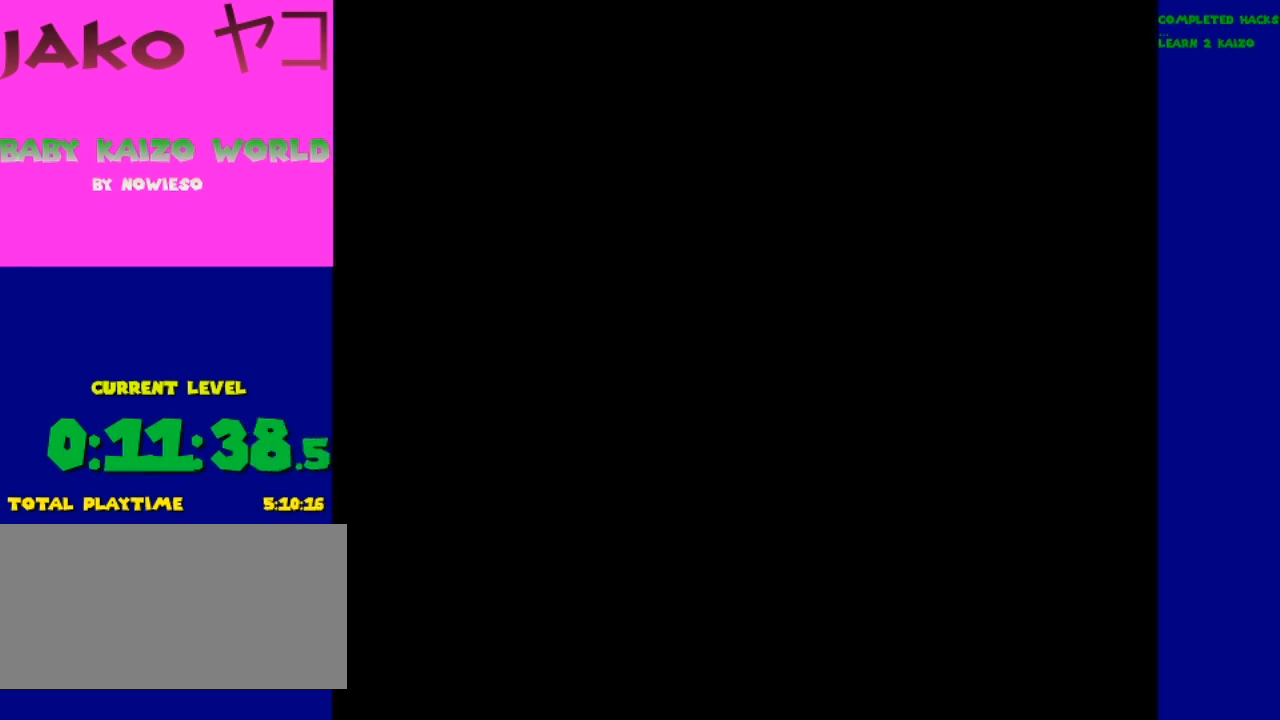
{"buttons": ["Y", "DPAD_RIGHT"], "events": [[400, "DPAD_RIGHT", "down"]]}
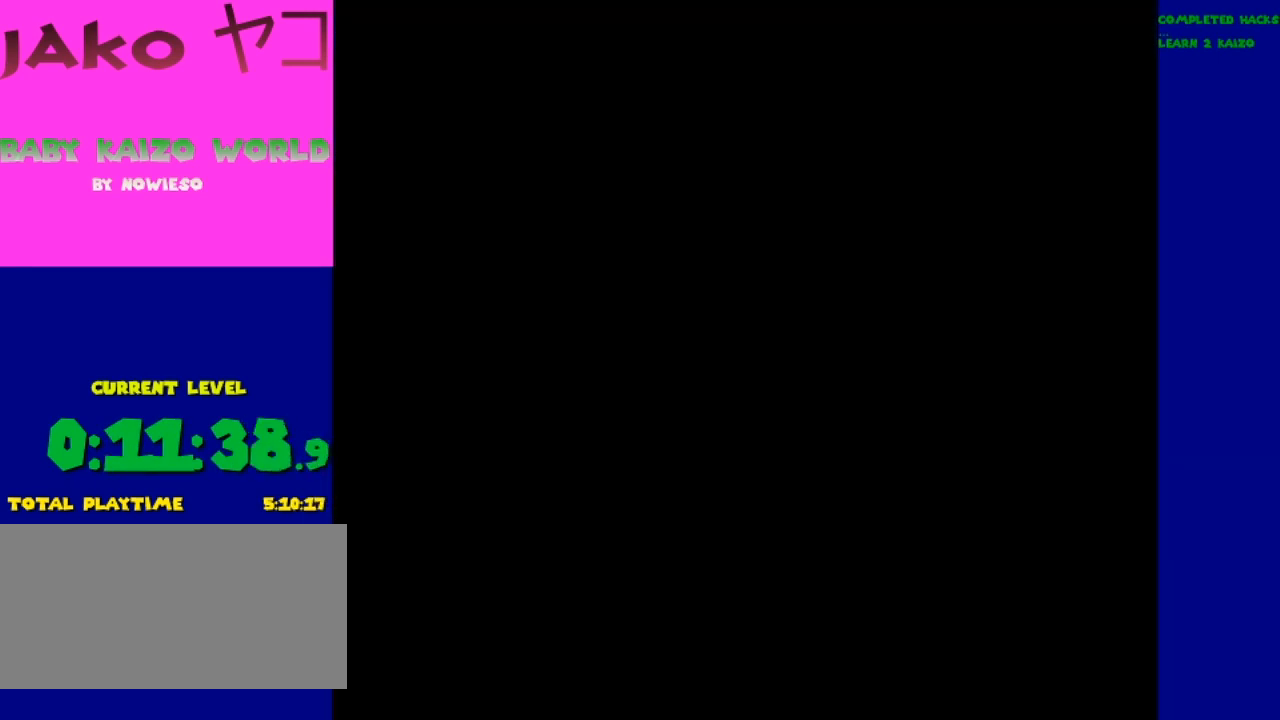
{"buttons": ["Y", "DPAD_RIGHT"], "events": []}
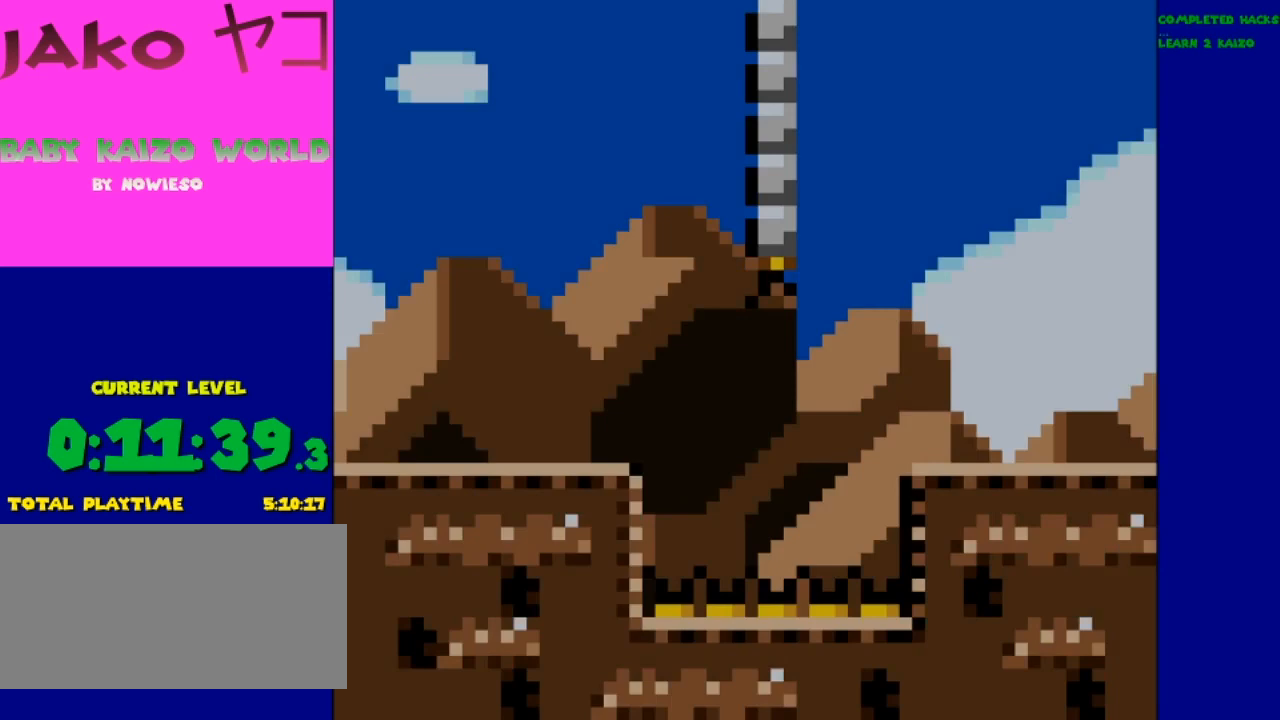
{"buttons": ["Y", "DPAD_RIGHT"], "events": []}
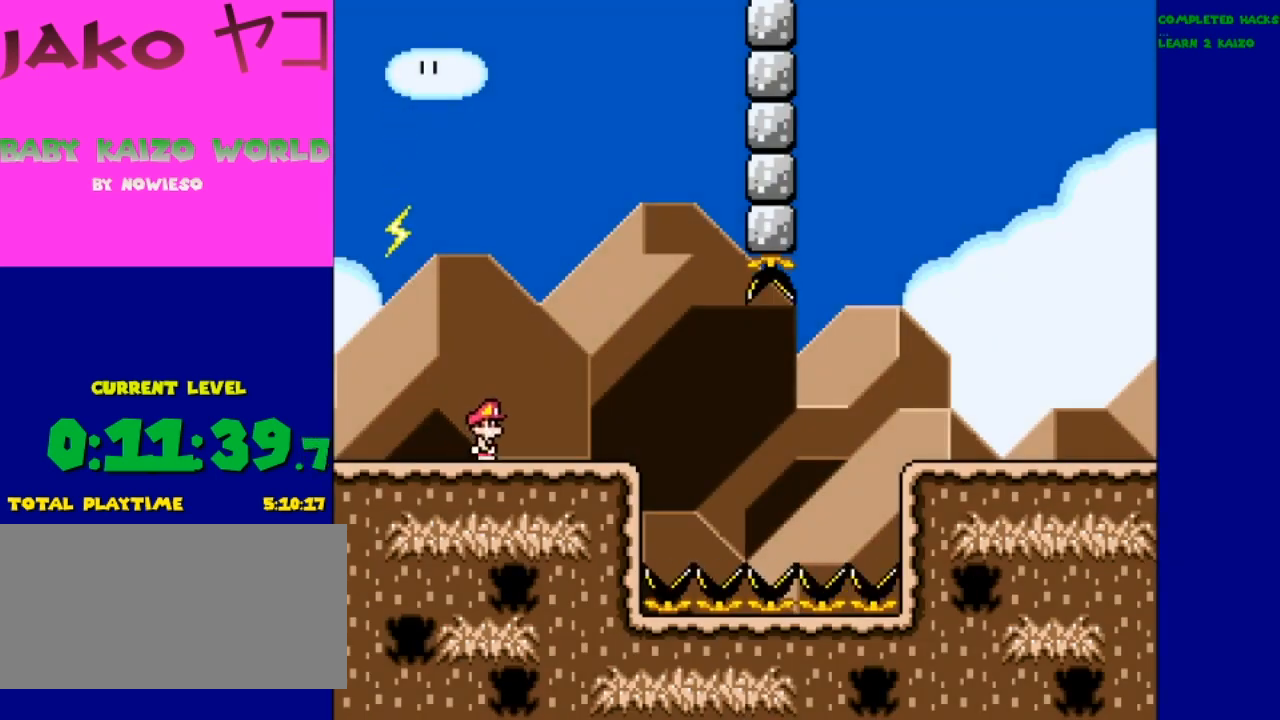
{"buttons": ["Y", "DPAD_LEFT"], "events": [[333, "DPAD_RIGHT", "up"], [400, "DPAD_LEFT", "down"]]}
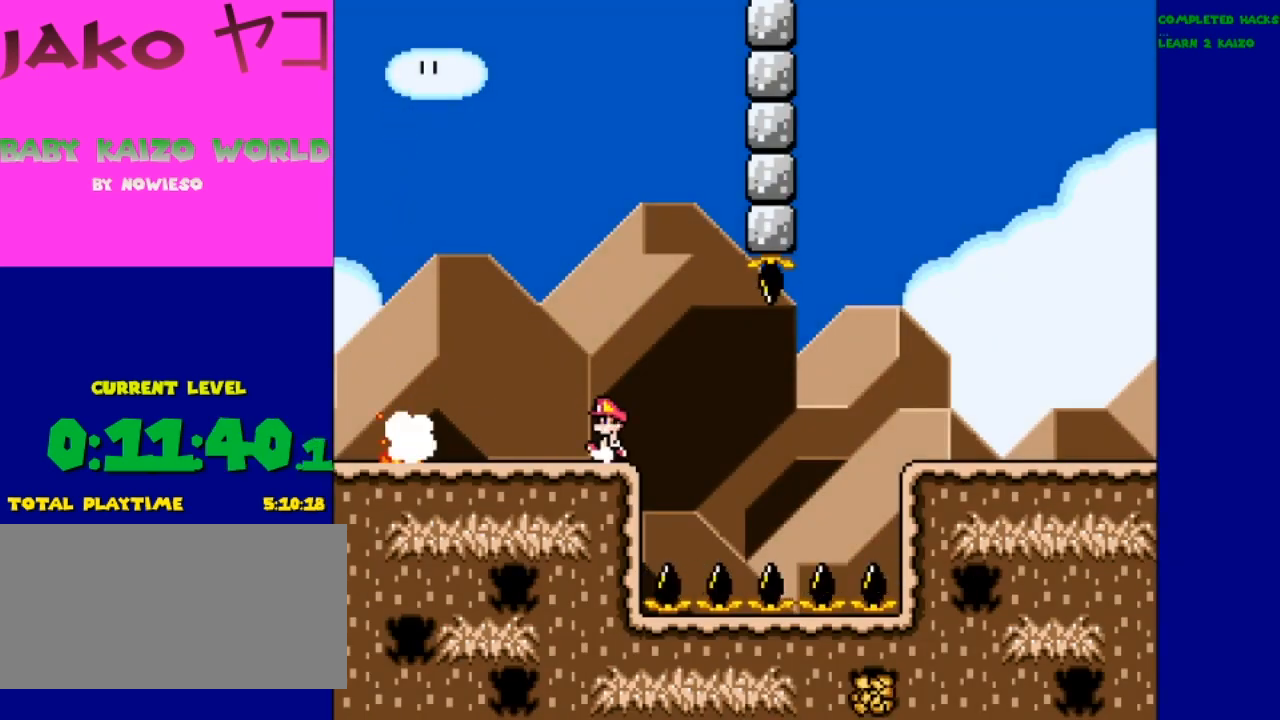
{"buttons": ["Y"], "events": [[100, "DPAD_LEFT", "up"]]}
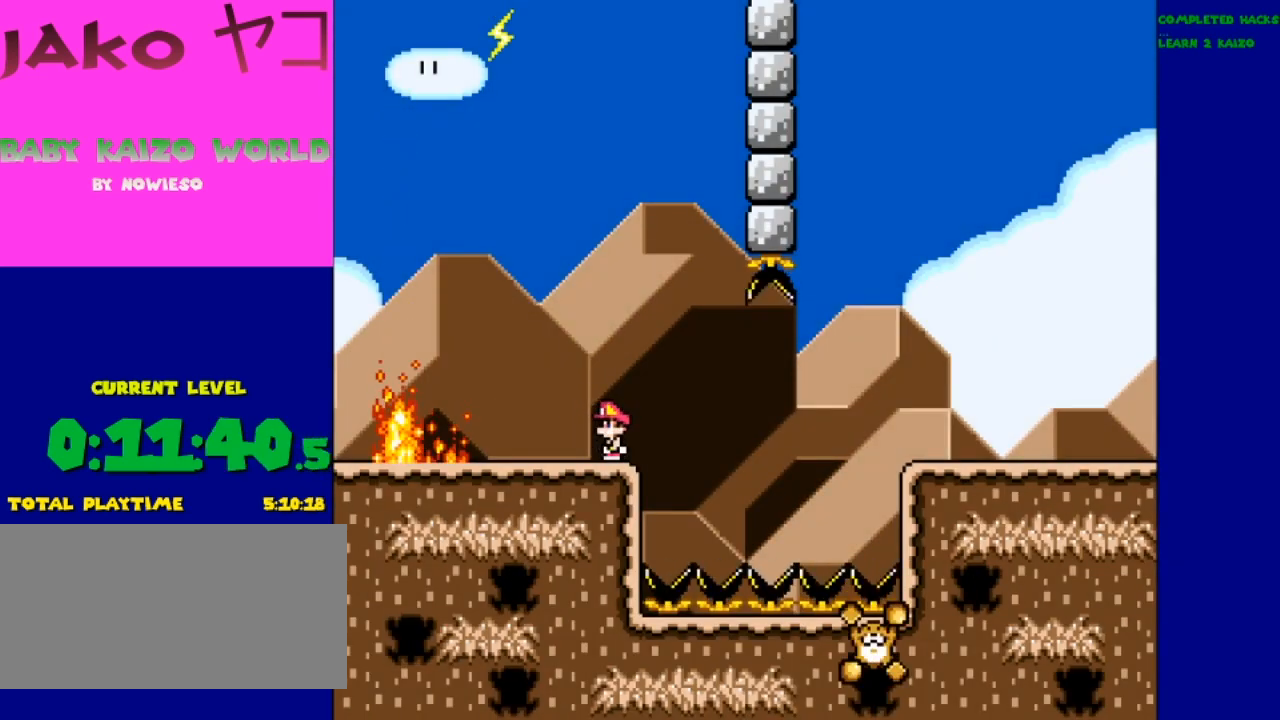
{"buttons": ["Y"], "events": []}
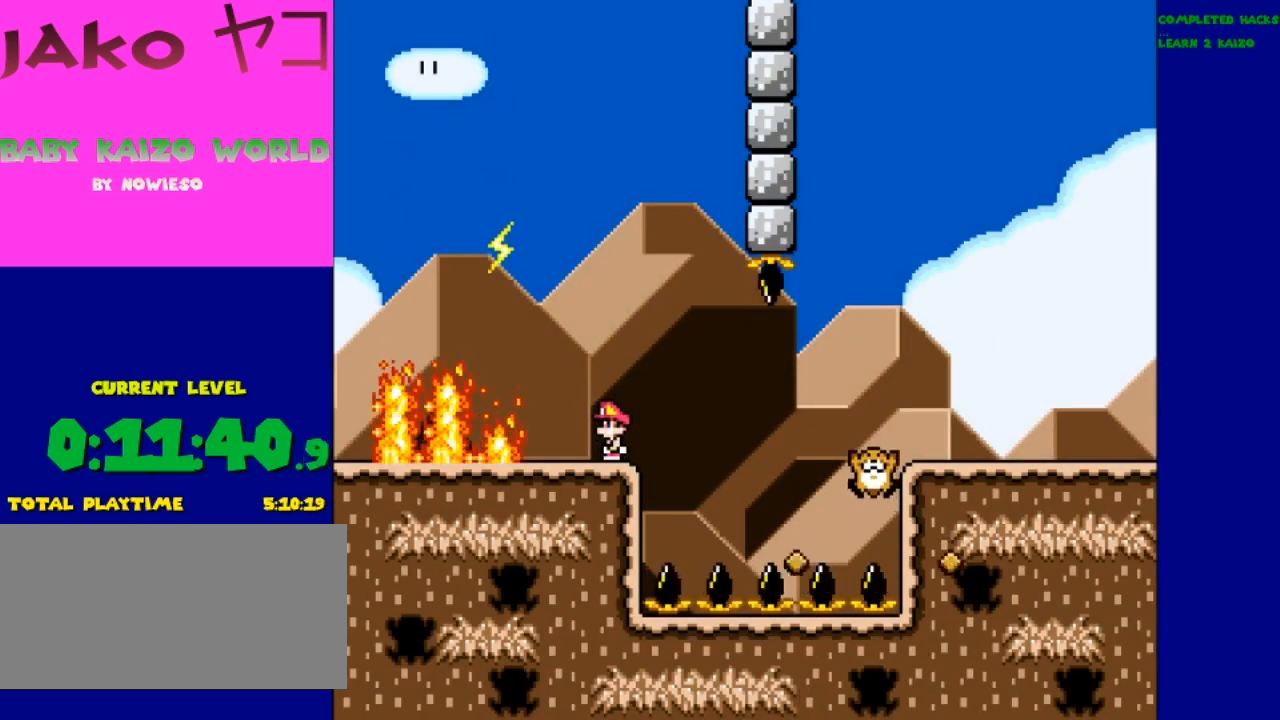
{"buttons": ["Y"], "events": []}
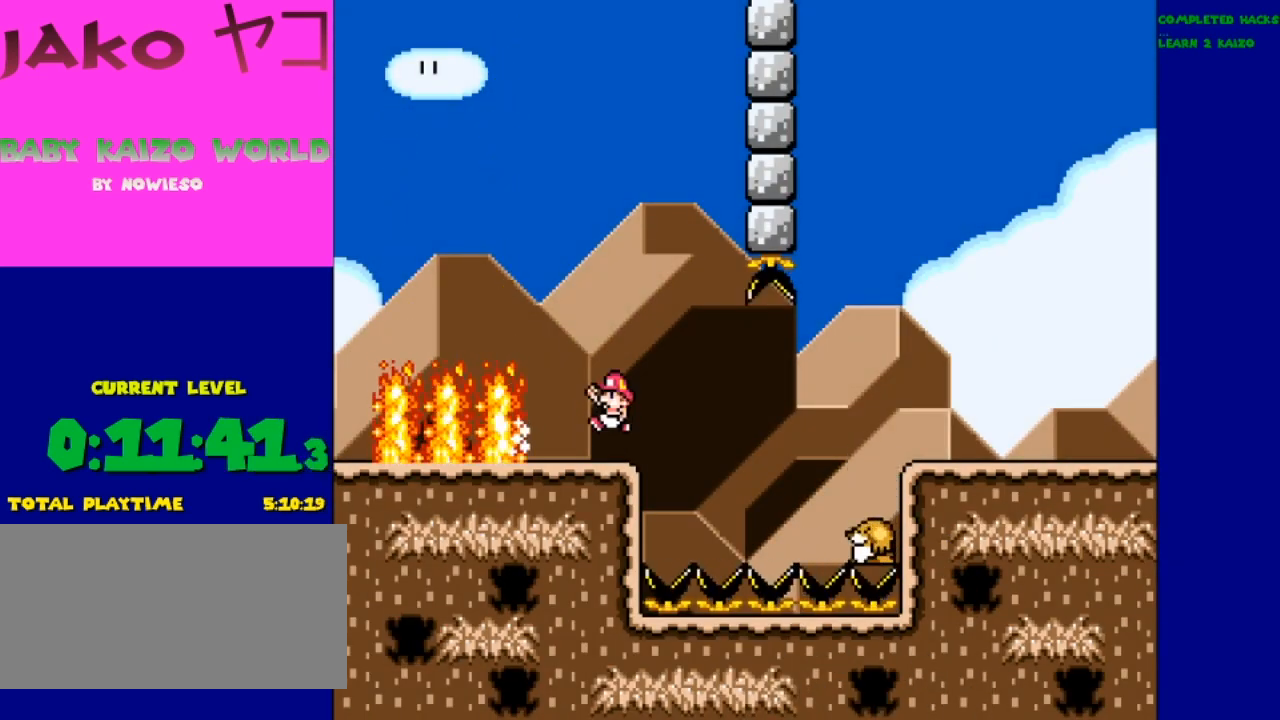
{"buttons": ["Y", "DPAD_RIGHT"], "events": [[33, "B", "down"], [100, "DPAD_RIGHT", "down"], [233, "B", "up"], [300, "DPAD_RIGHT", "up"], [467, "DPAD_RIGHT", "down"]]}
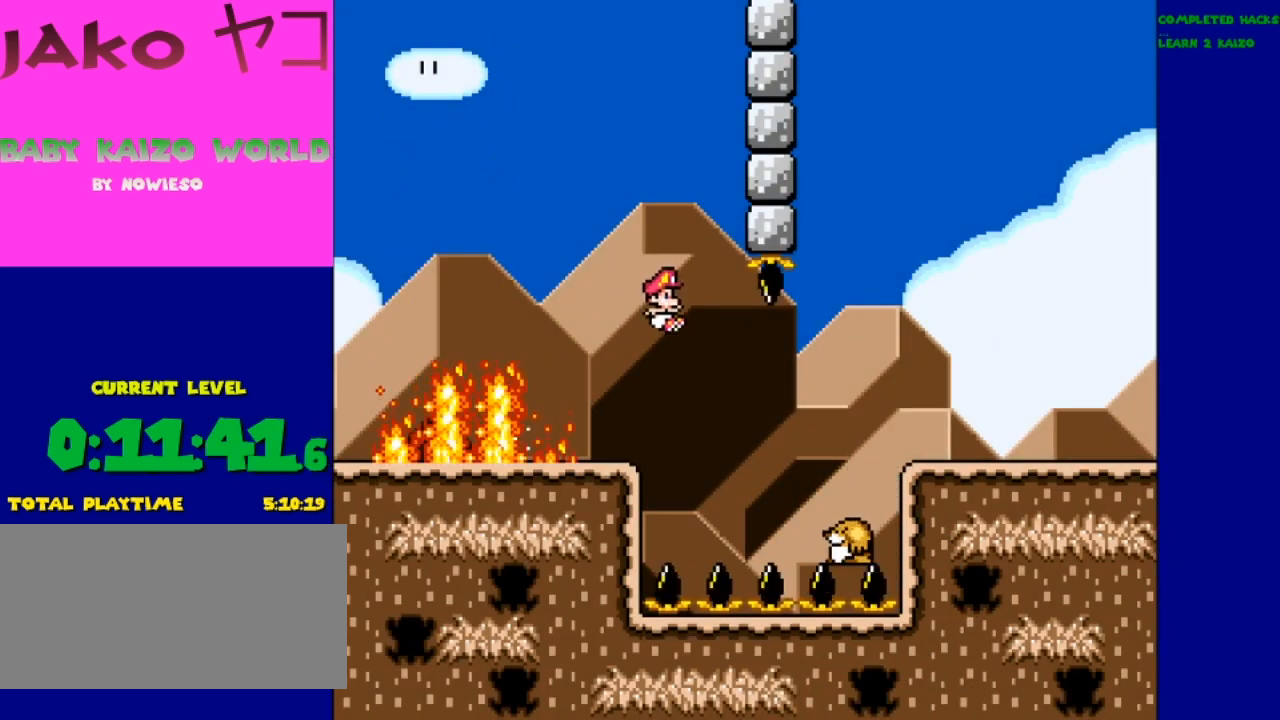
{"buttons": ["B", "Y", "DPAD_RIGHT"], "events": [[133, "B", "down"]]}
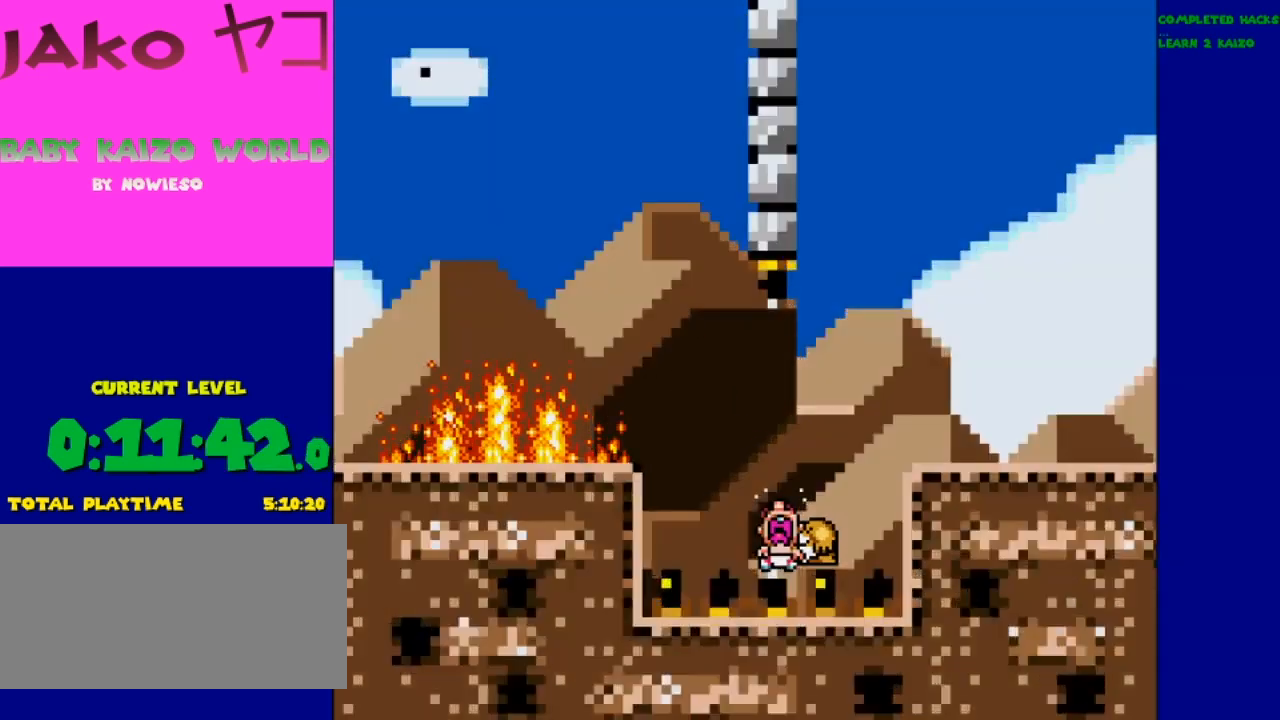
{"buttons": ["Y"], "events": [[200, "DPAD_RIGHT", "up"], [400, "B", "up"]]}
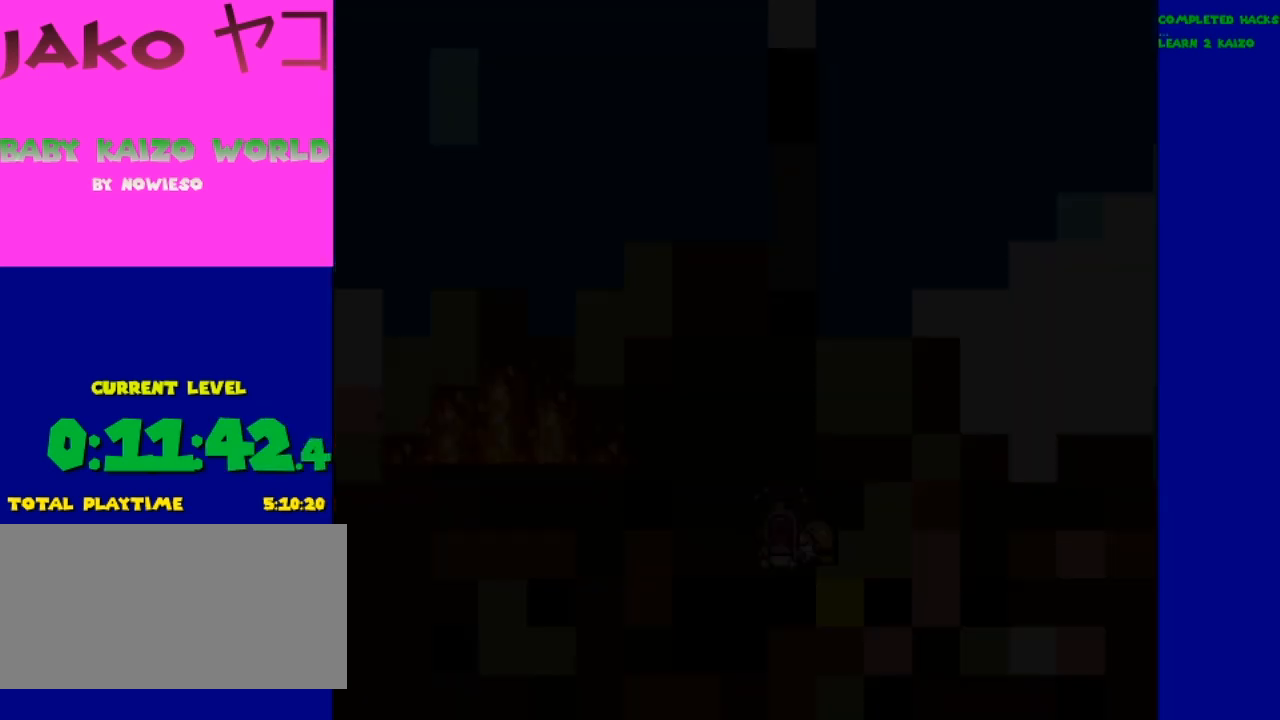
{"buttons": ["Y"], "events": []}
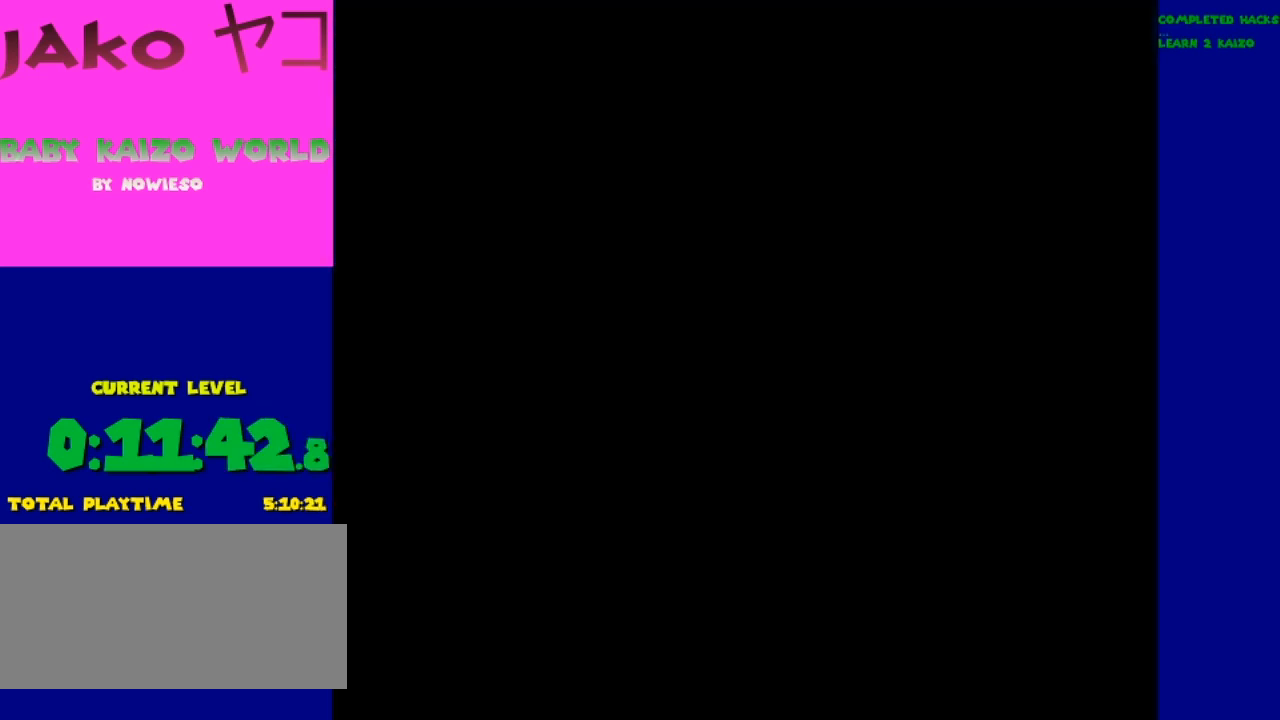
{"buttons": ["Y", "DPAD_RIGHT"], "events": [[300, "DPAD_RIGHT", "down"]]}
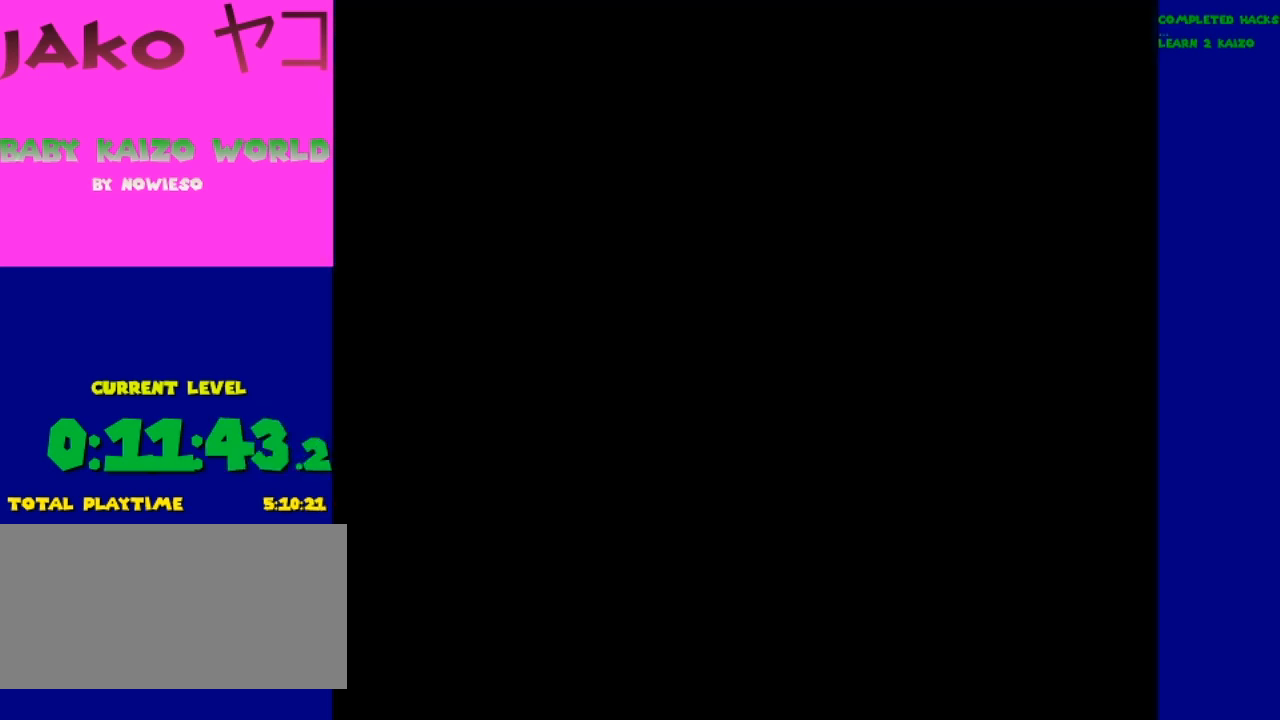
{"buttons": ["Y", "DPAD_RIGHT"], "events": []}
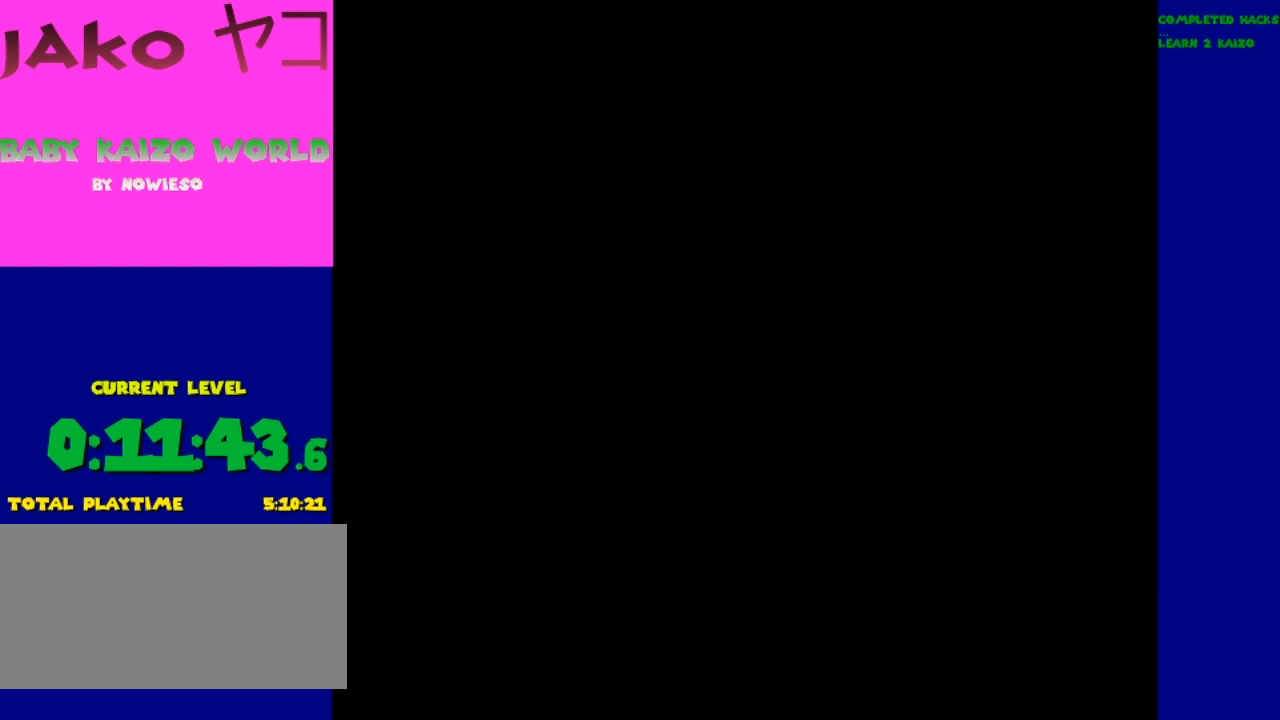
{"buttons": ["Y", "DPAD_RIGHT"], "events": []}
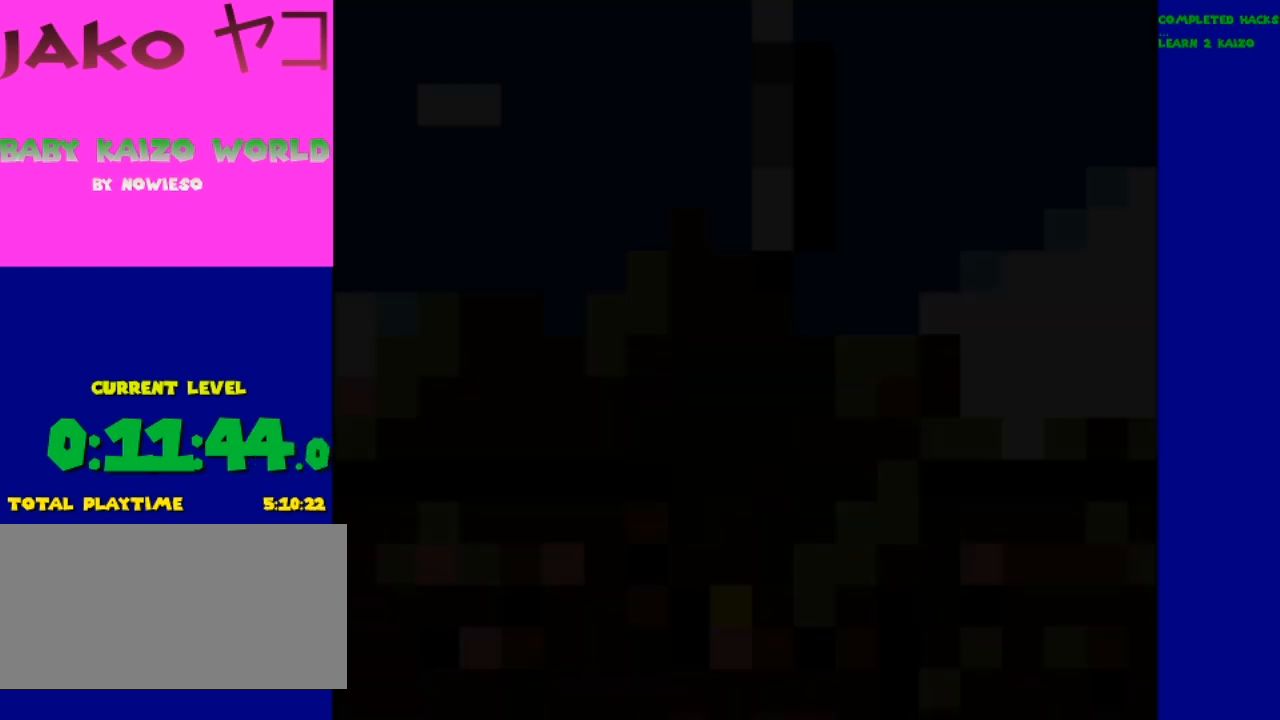
{"buttons": ["Y", "DPAD_RIGHT"], "events": []}
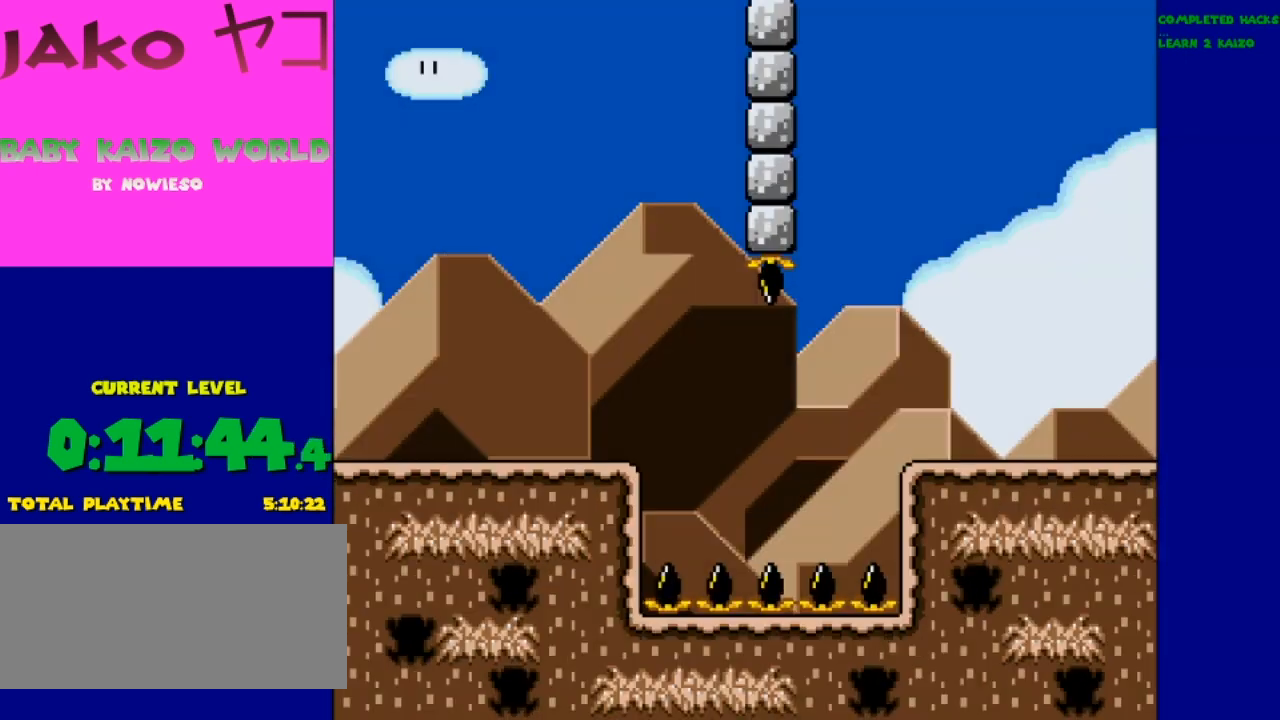
{"buttons": ["Y", "DPAD_RIGHT"], "events": []}
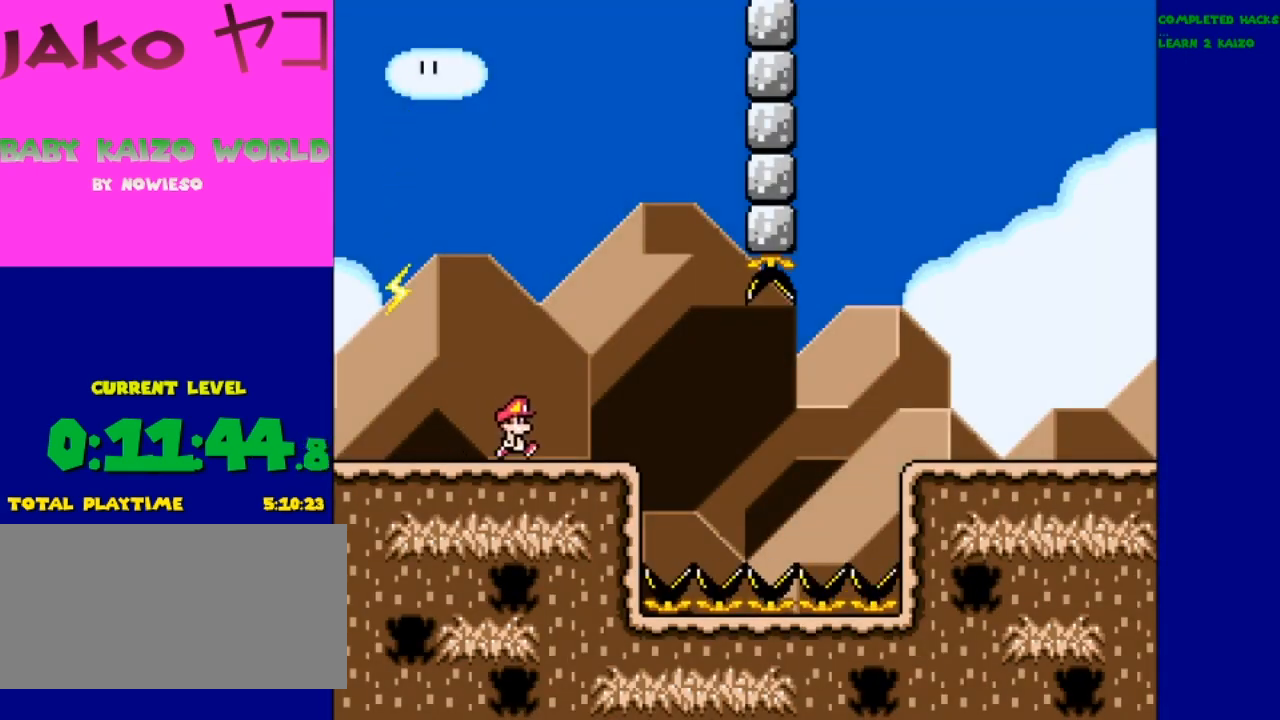
{"buttons": ["Y", "DPAD_LEFT"], "events": [[167, "DPAD_RIGHT", "up"], [400, "DPAD_LEFT", "down"]]}
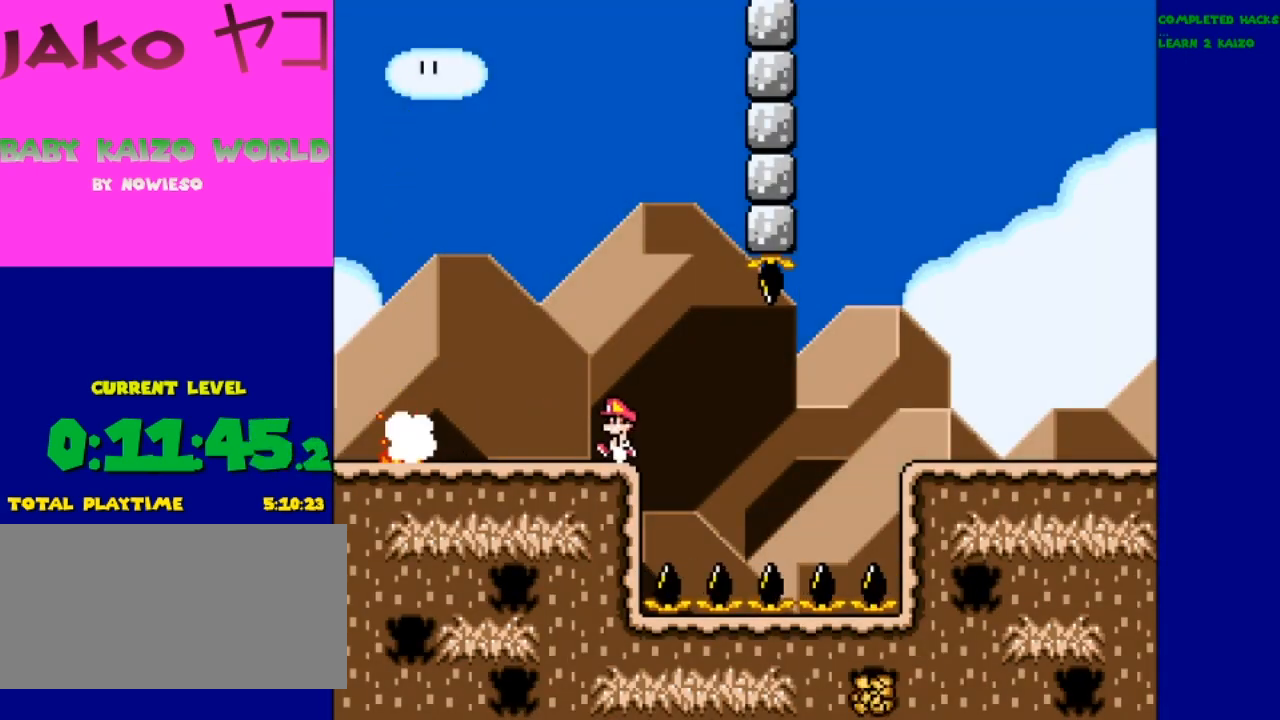
{"buttons": ["Y"], "events": [[100, "DPAD_LEFT", "up"]]}
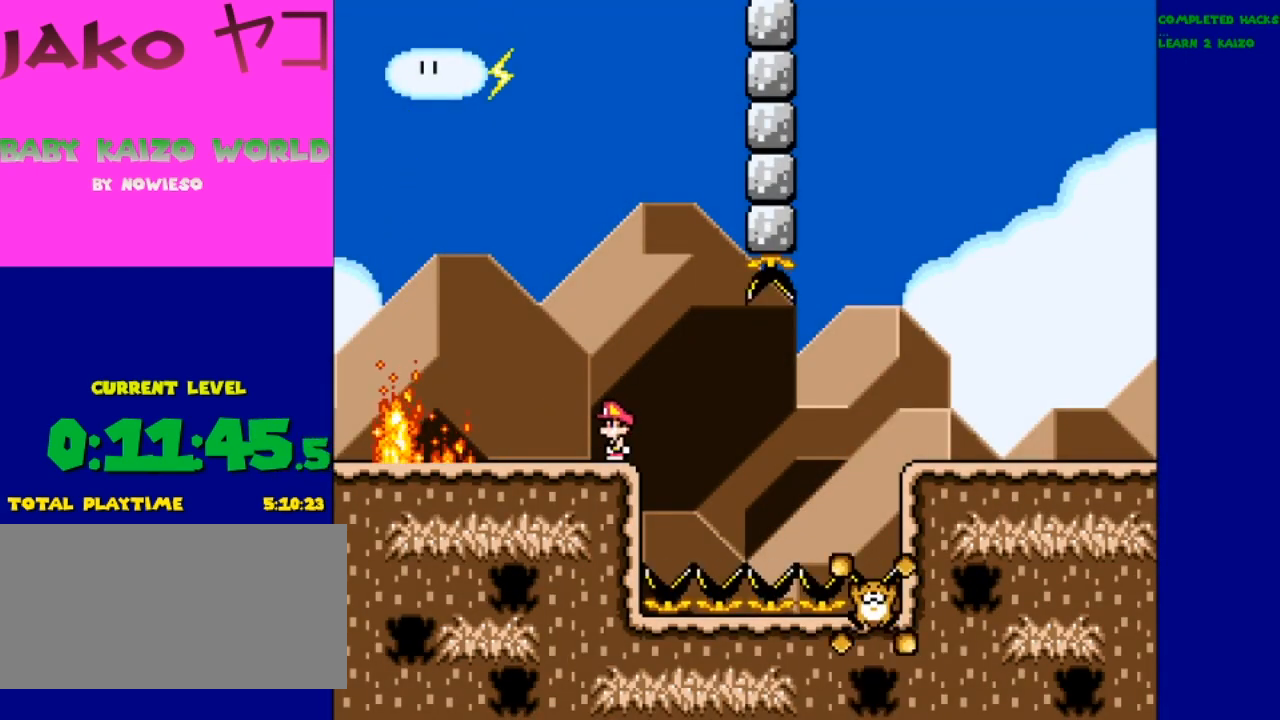
{"buttons": ["Y"], "events": []}
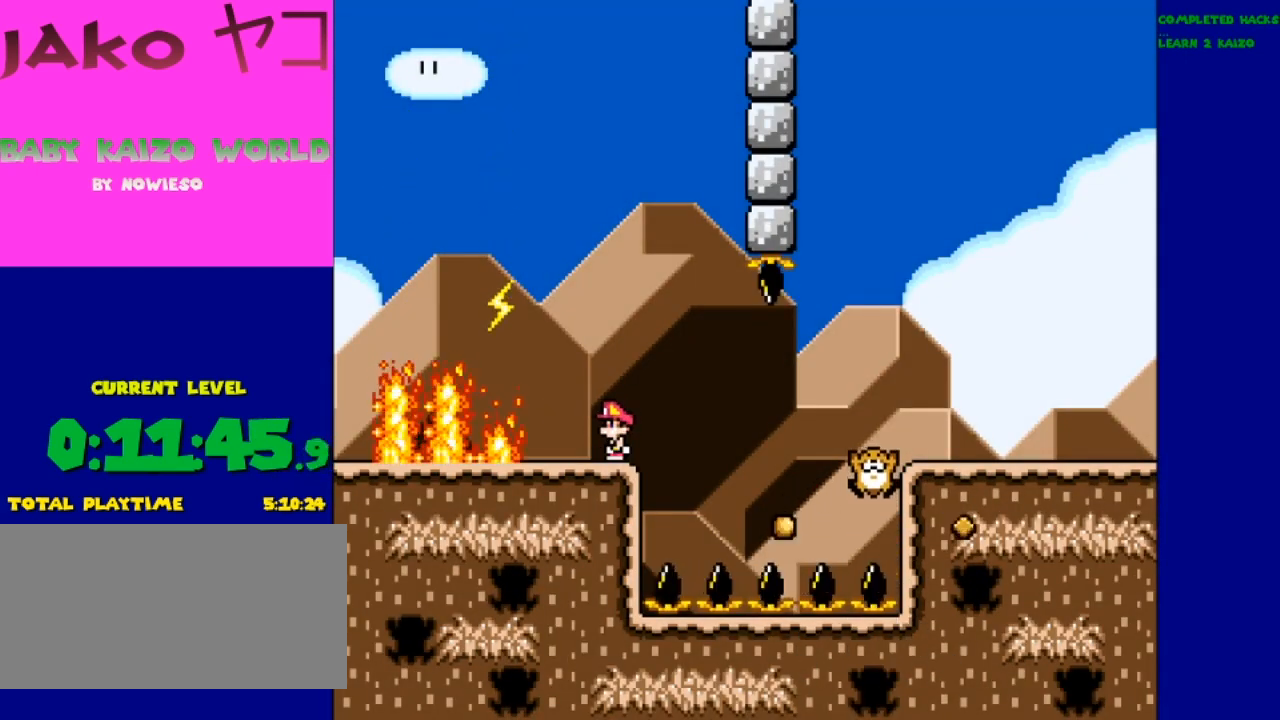
{"buttons": ["B", "Y", "DPAD_RIGHT"], "events": [[433, "B", "down"], [467, "DPAD_RIGHT", "down"]]}